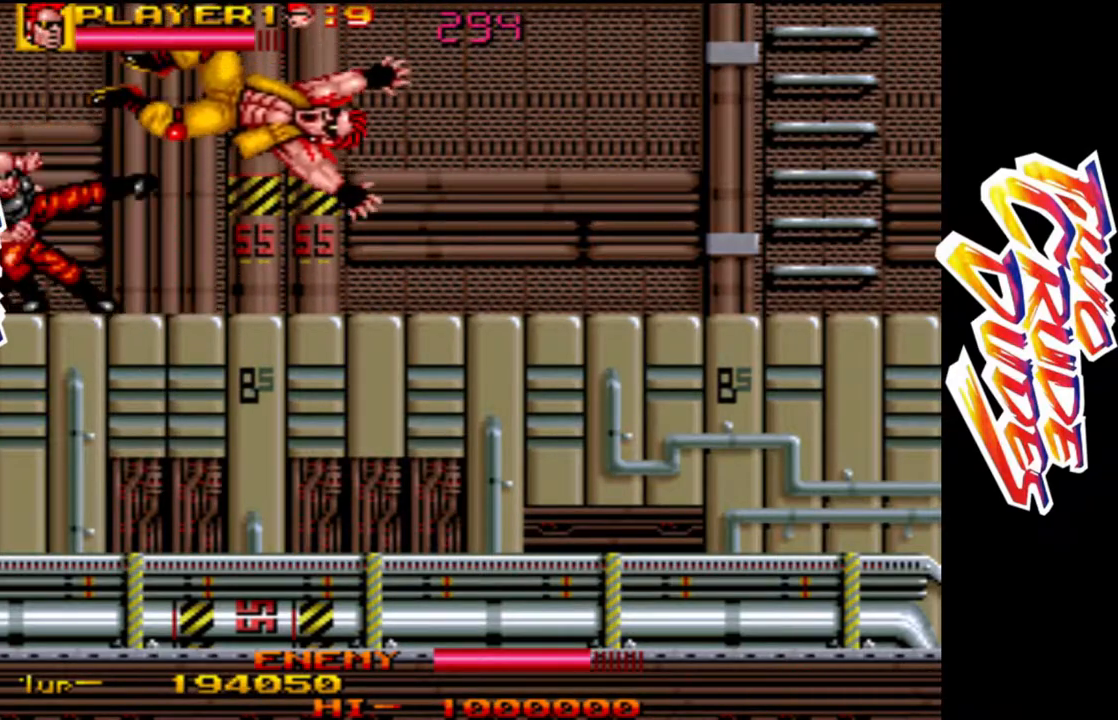
Gameplay with a controller (arcade stick); each line is a JSON object with the inputs held at the frame after it (dt_ms = milliseconds from this image to that frame). "events" lists button and stick changes between this image and that frame as [ms after this image, input, new state], when the widget could be followed in between. Not read: L3 R3.
{"dt_ms": 500, "buttons": ["L1"], "left_stick": "center", "events": [[83, "L1", "up"], [250, "L1", "down"], [250, "L2", "down"], [300, "L1", "up"], [350, "L2", "up"], [400, "L1", "down"]]}
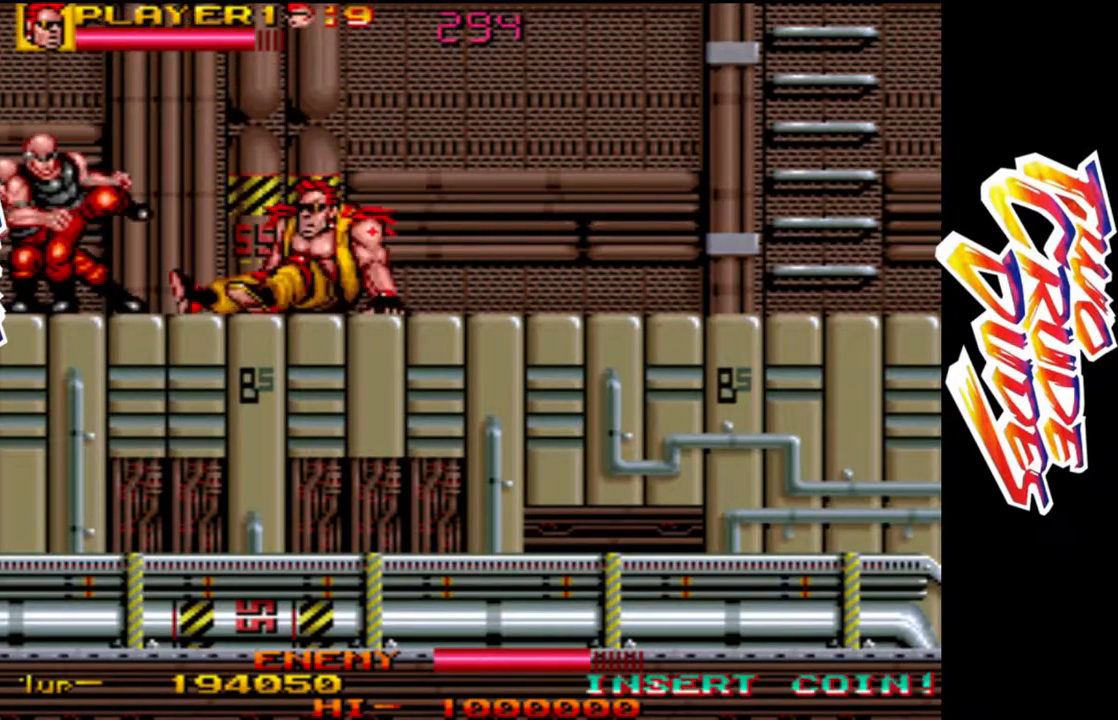
{"dt_ms": 500, "buttons": [], "left_stick": "center", "events": [[50, "L1", "up"]]}
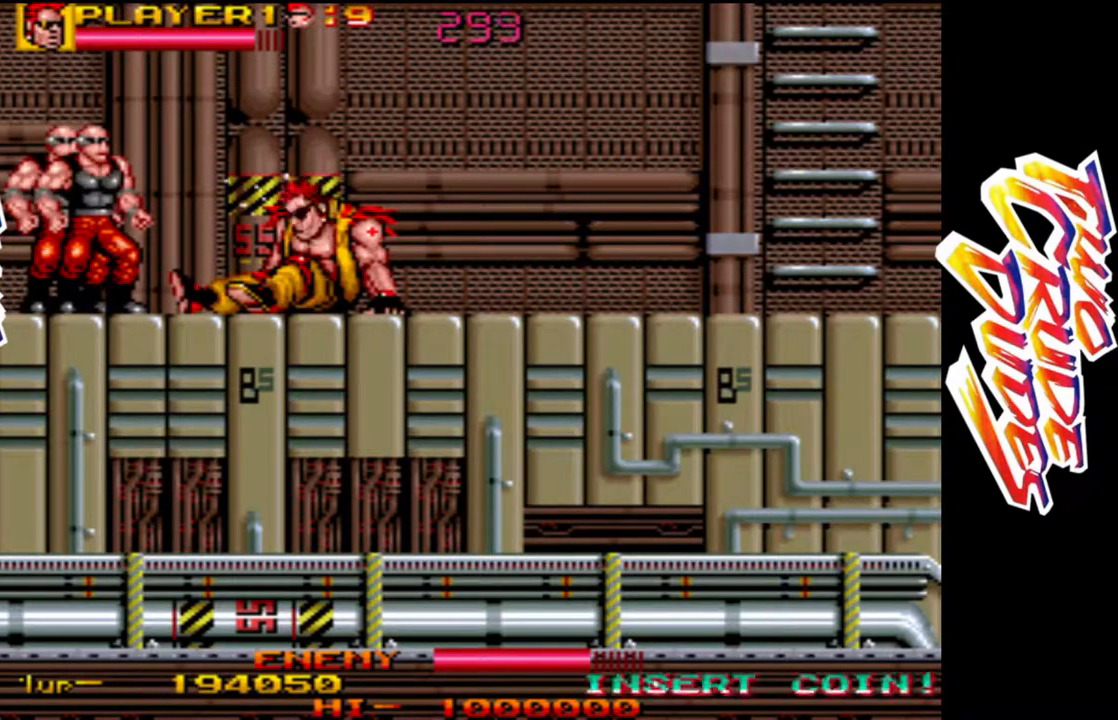
{"dt_ms": 1000, "buttons": ["L1"], "left_stick": "down"}
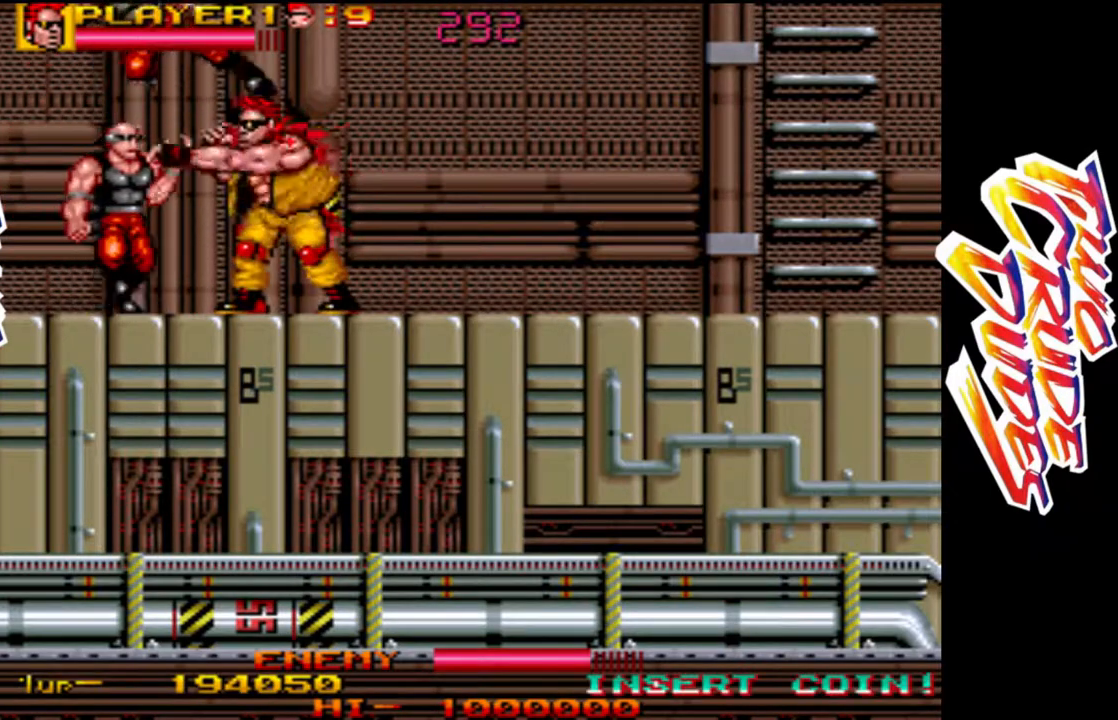
{"dt_ms": 500, "buttons": ["L1"], "left_stick": "down", "events": [[33, "L1", "up"], [117, "L1", "down"], [217, "L1", "up"], [267, "L1", "down"], [367, "L1", "up"], [450, "L1", "down"]]}
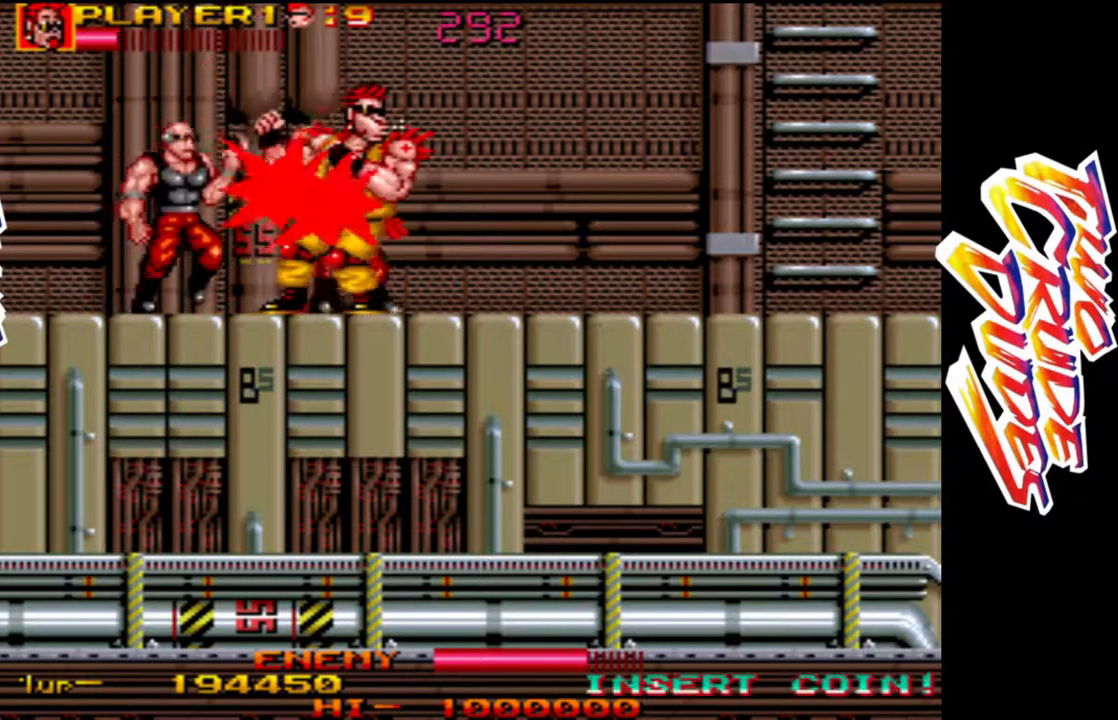
{"dt_ms": 500, "buttons": ["R1"], "left_stick": "down", "events": [[17, "L1", "up"], [100, "L1", "down"], [167, "L1", "up"], [217, "R1", "down"], [367, "R1", "up"], [383, "R1", "down"]]}
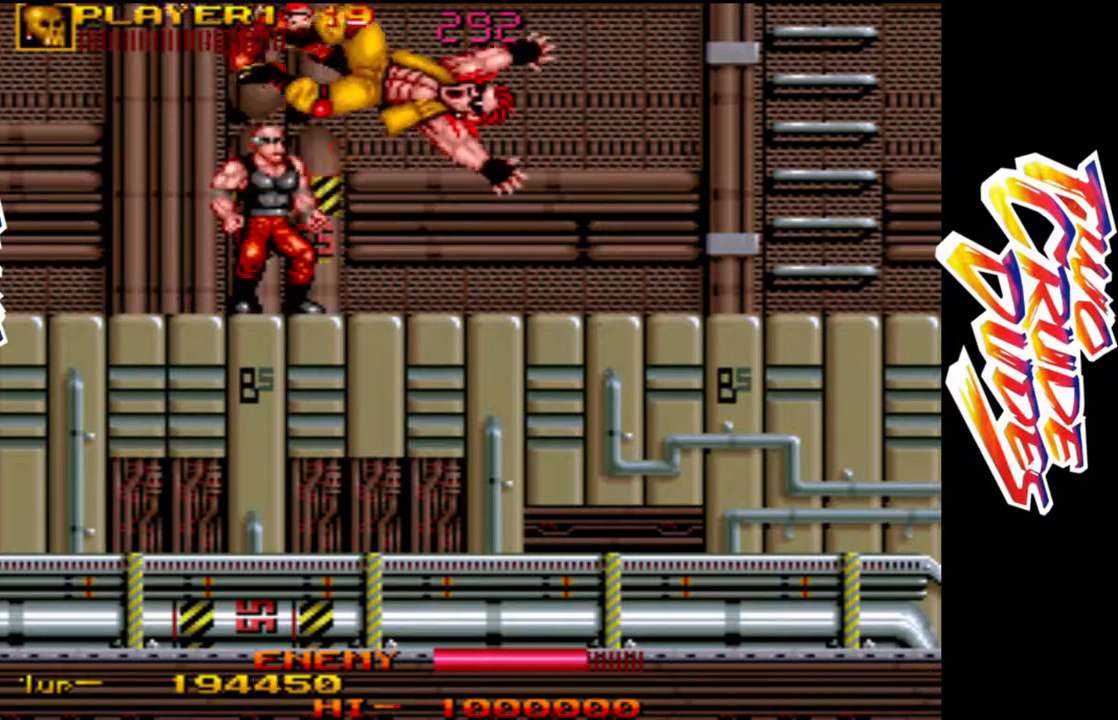
{"dt_ms": 500, "buttons": [], "left_stick": "center", "events": [[33, "R1", "up"], [100, "left_stick", "center"]]}
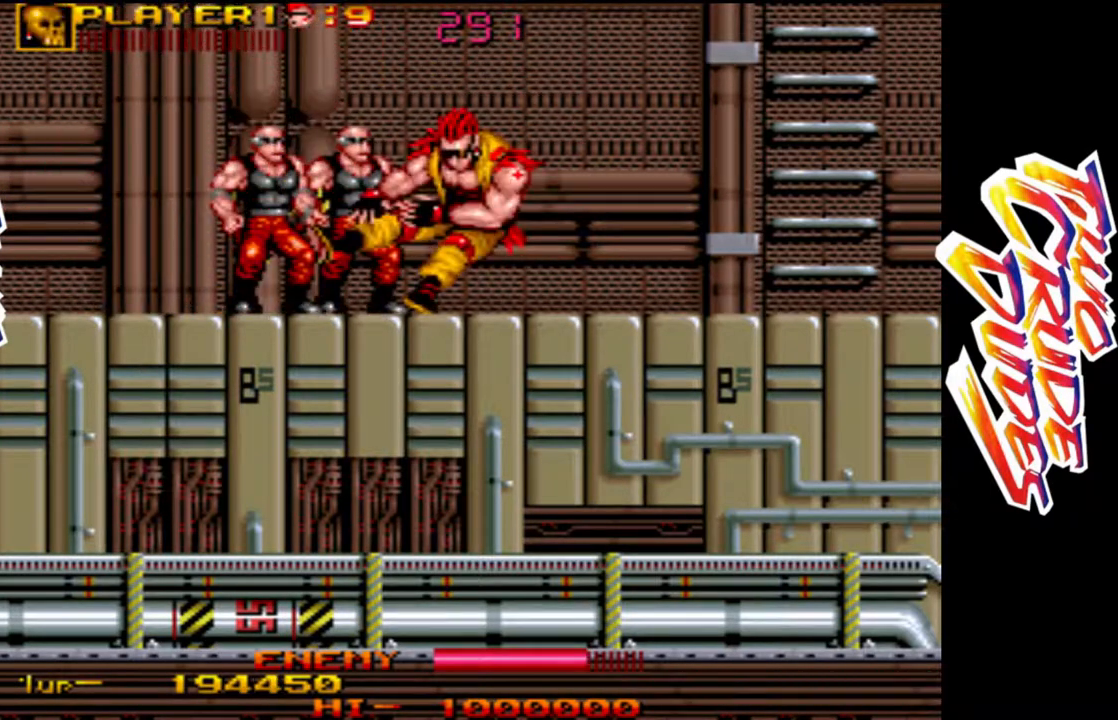
{"dt_ms": 500, "buttons": [], "left_stick": "center", "events": []}
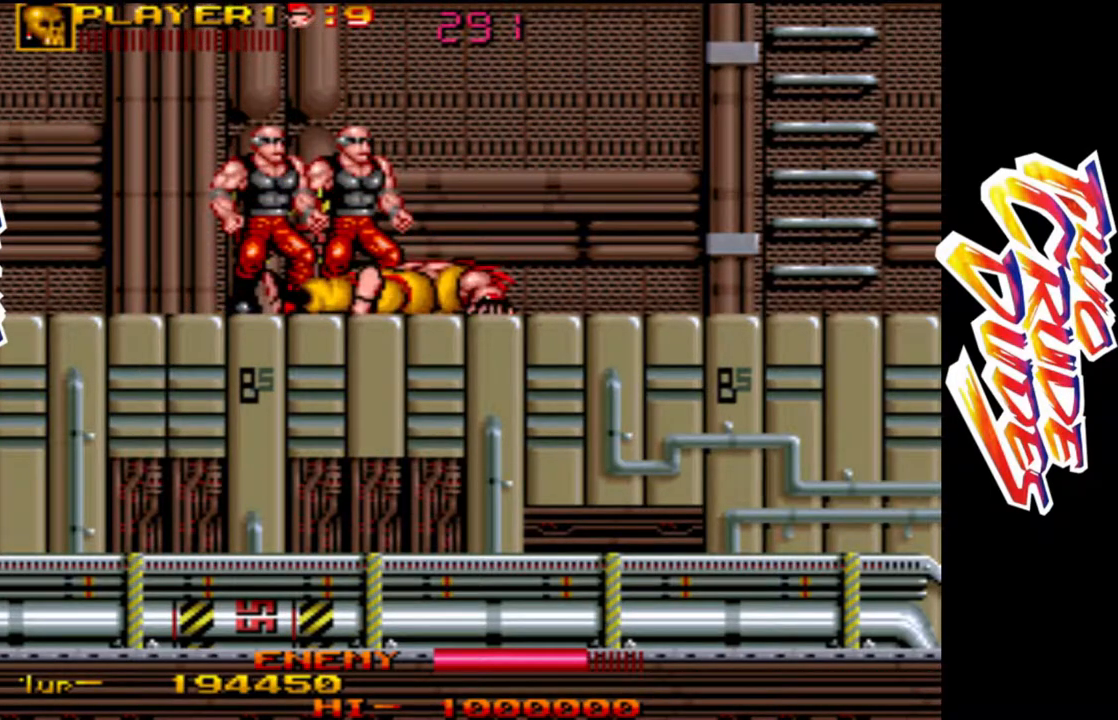
{"dt_ms": 500, "buttons": [], "left_stick": "center", "events": []}
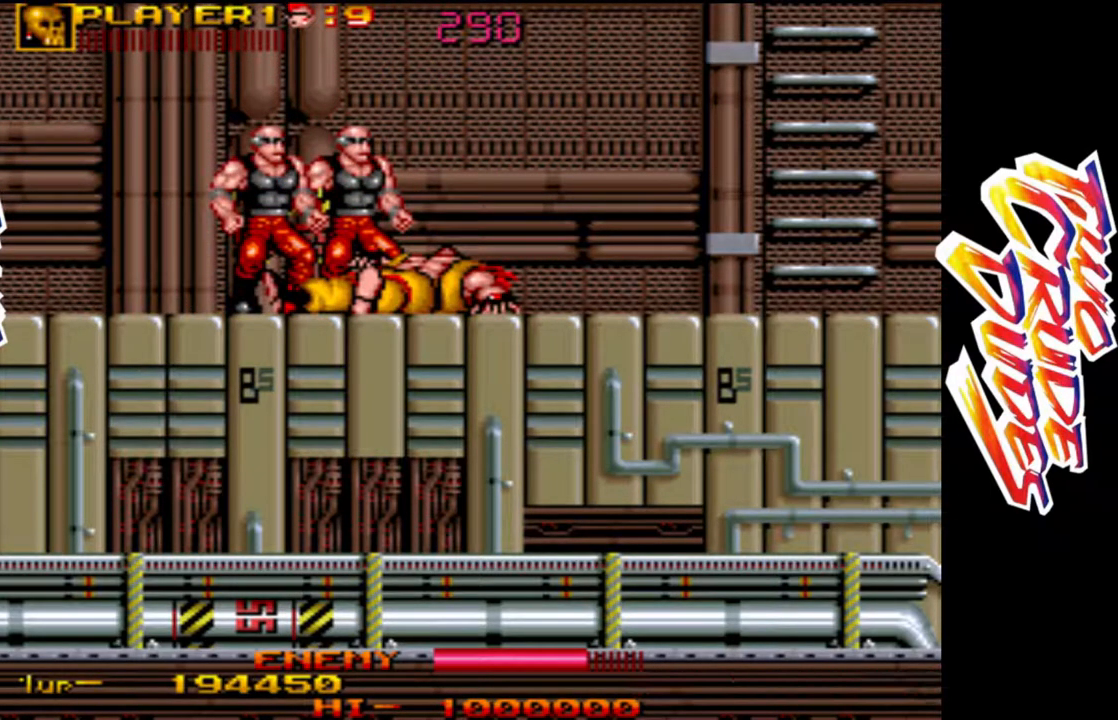
{"dt_ms": 500, "buttons": [], "left_stick": "center", "events": []}
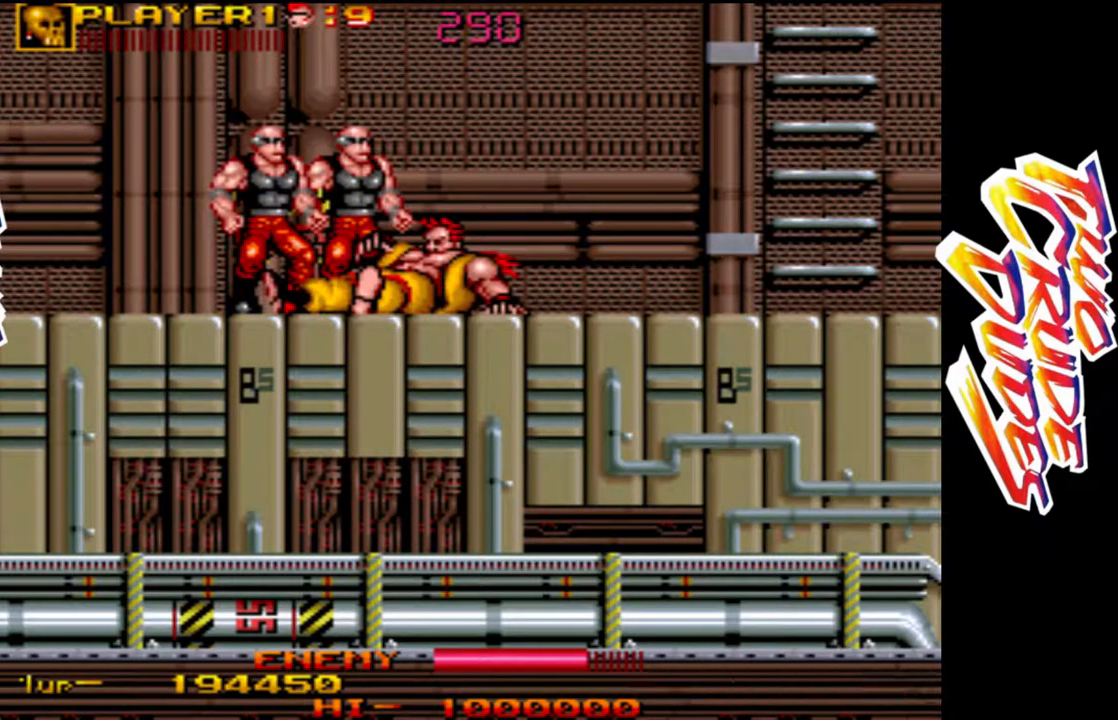
{"dt_ms": 500, "buttons": [], "left_stick": "center", "events": []}
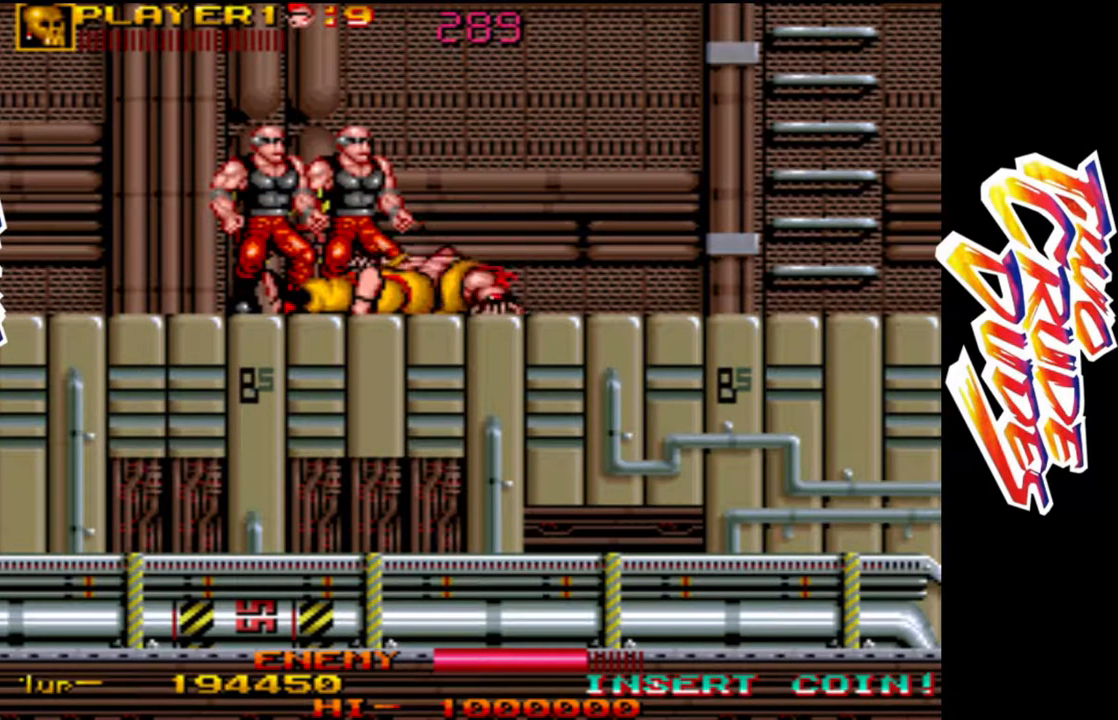
{"dt_ms": 500, "buttons": [], "left_stick": "center", "events": []}
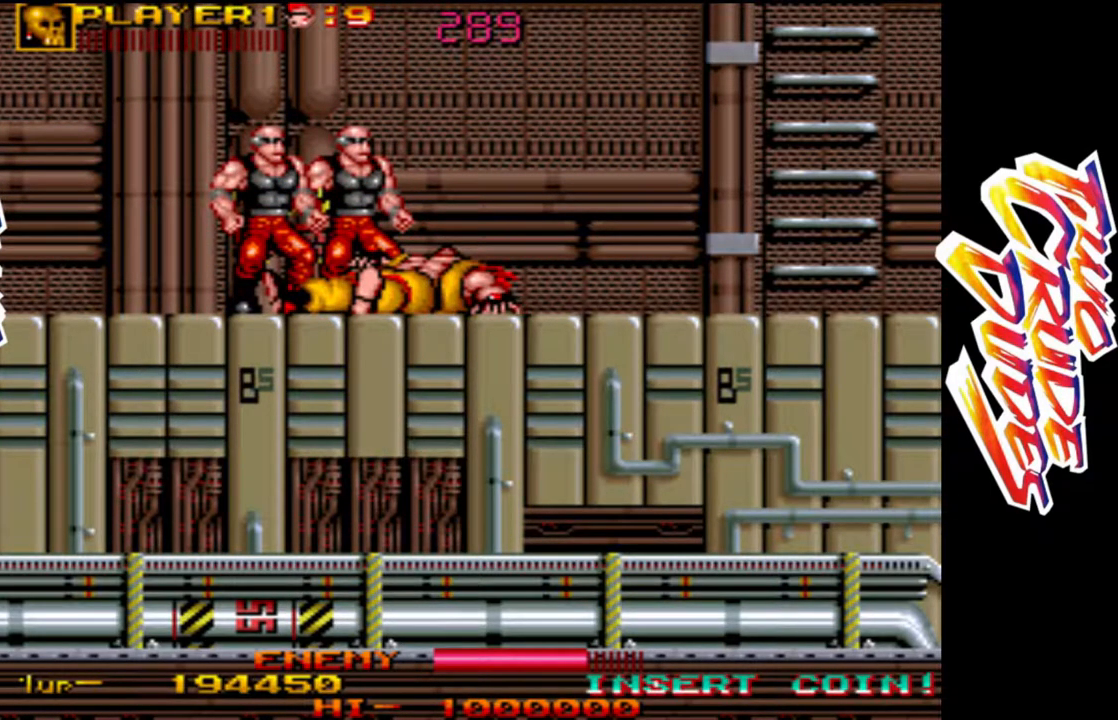
{"dt_ms": 500, "buttons": [], "left_stick": "center", "events": []}
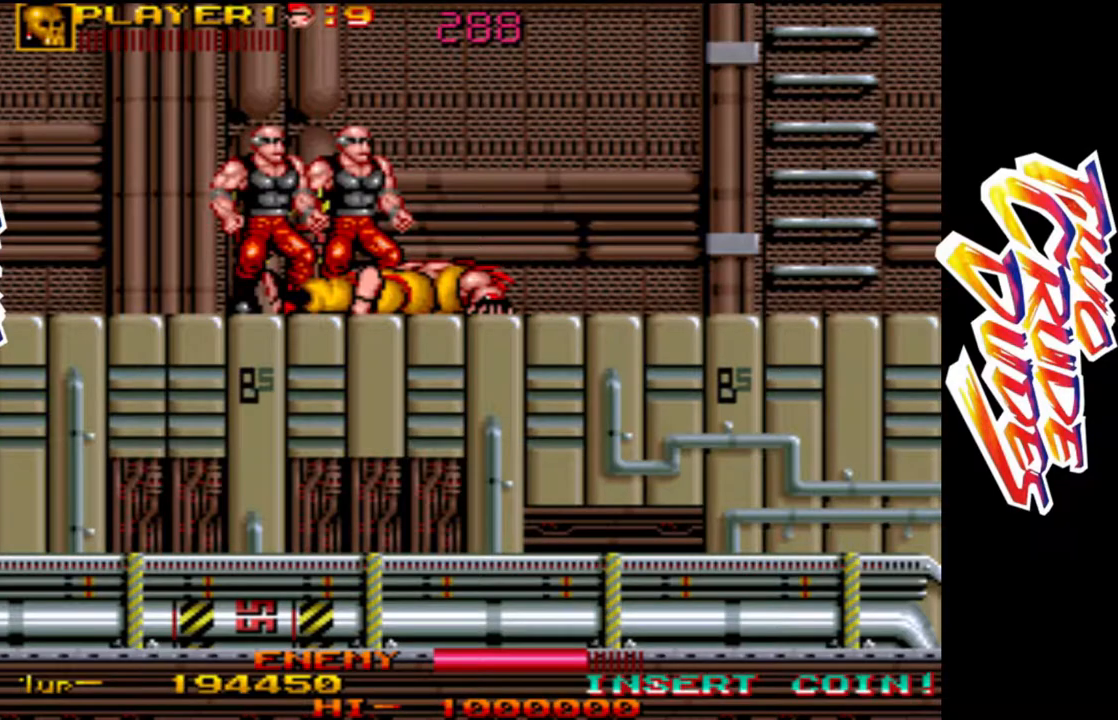
{"dt_ms": 500, "buttons": [], "left_stick": "center", "events": [[367, "R1", "down"], [433, "R1", "up"]]}
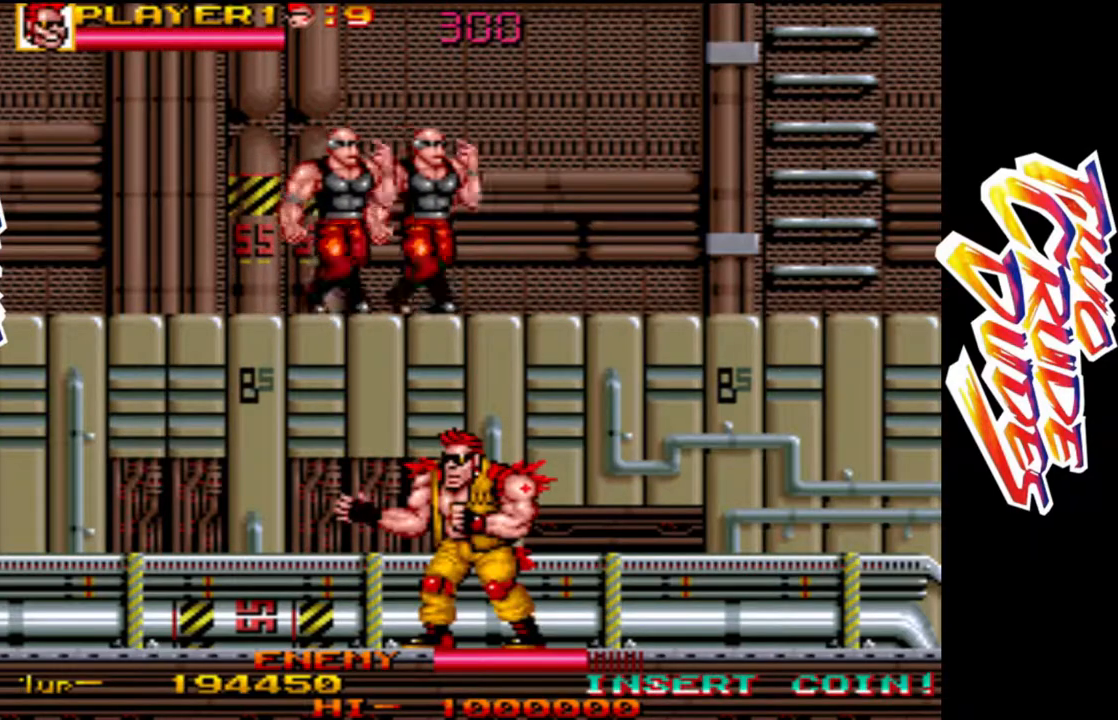
{"dt_ms": 500, "buttons": [], "left_stick": "center", "events": []}
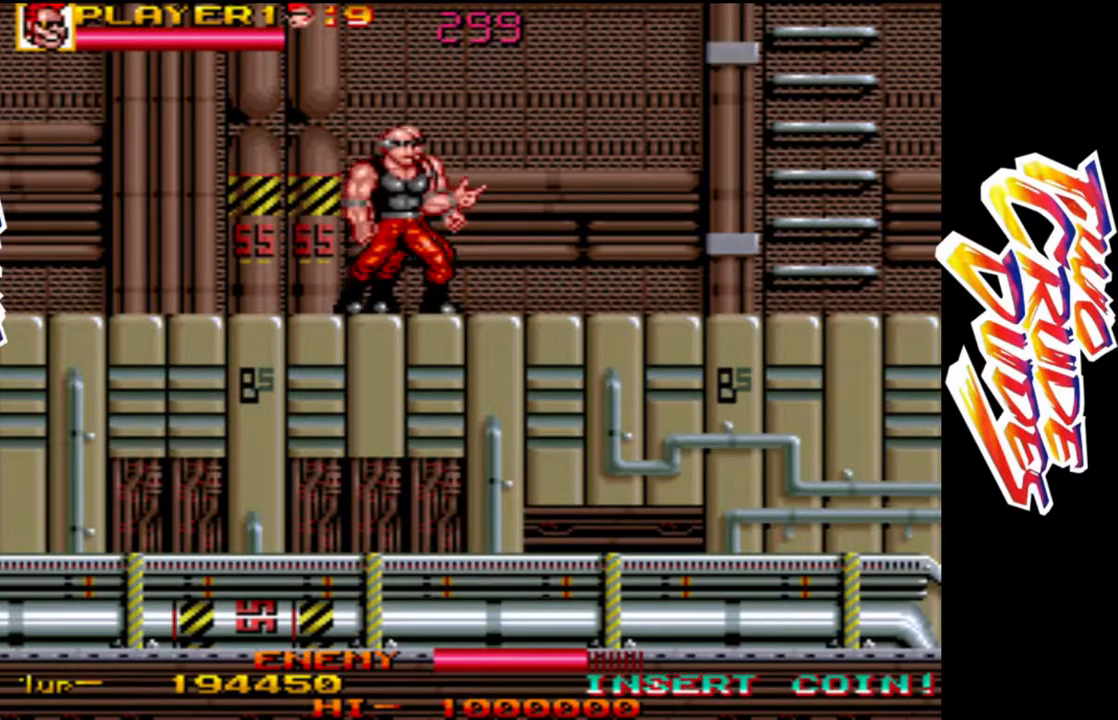
{"dt_ms": 500, "buttons": [], "left_stick": "up", "events": [[217, "left_stick", "up"], [300, "L2", "down"], [500, "L2", "up"]]}
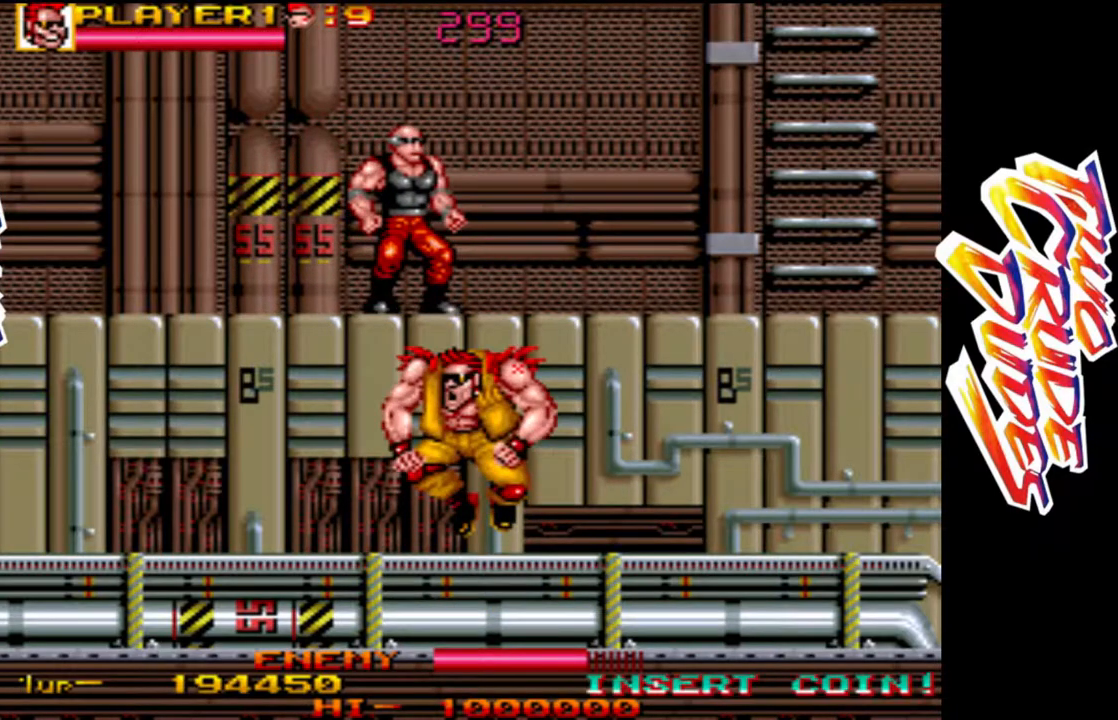
{"dt_ms": 500, "buttons": [], "left_stick": "up", "events": [[183, "R1", "down"], [283, "R1", "up"]]}
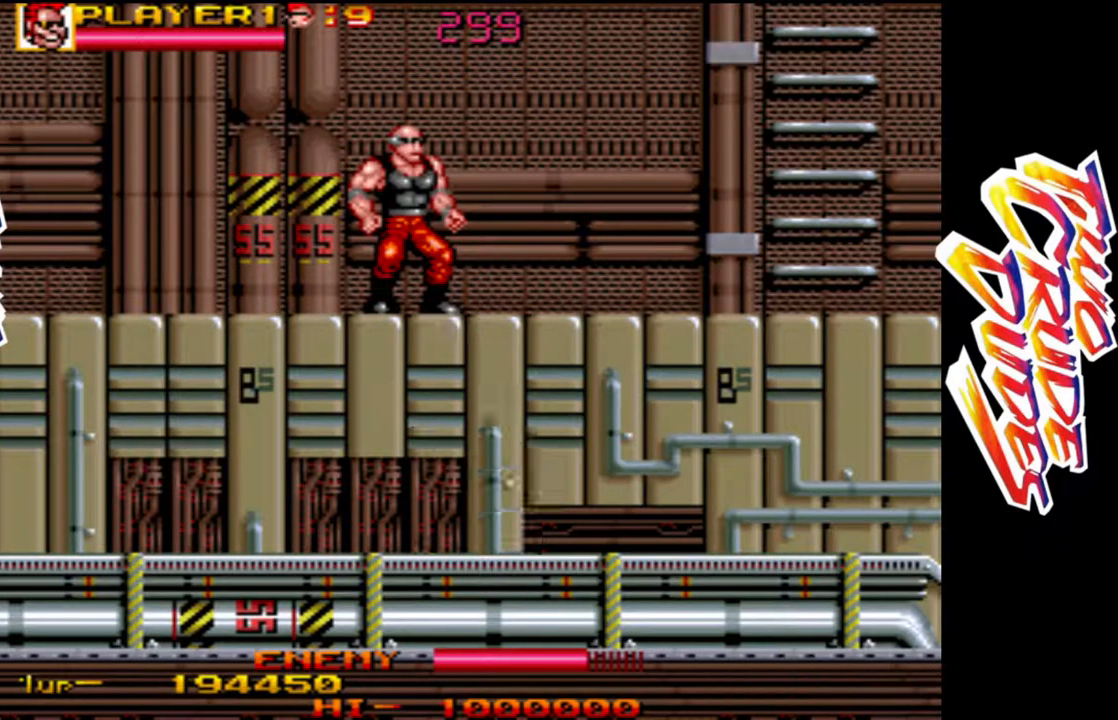
{"dt_ms": 500, "buttons": ["R1"], "left_stick": "up", "events": [[317, "R1", "down"], [417, "R1", "up"], [483, "R1", "down"]]}
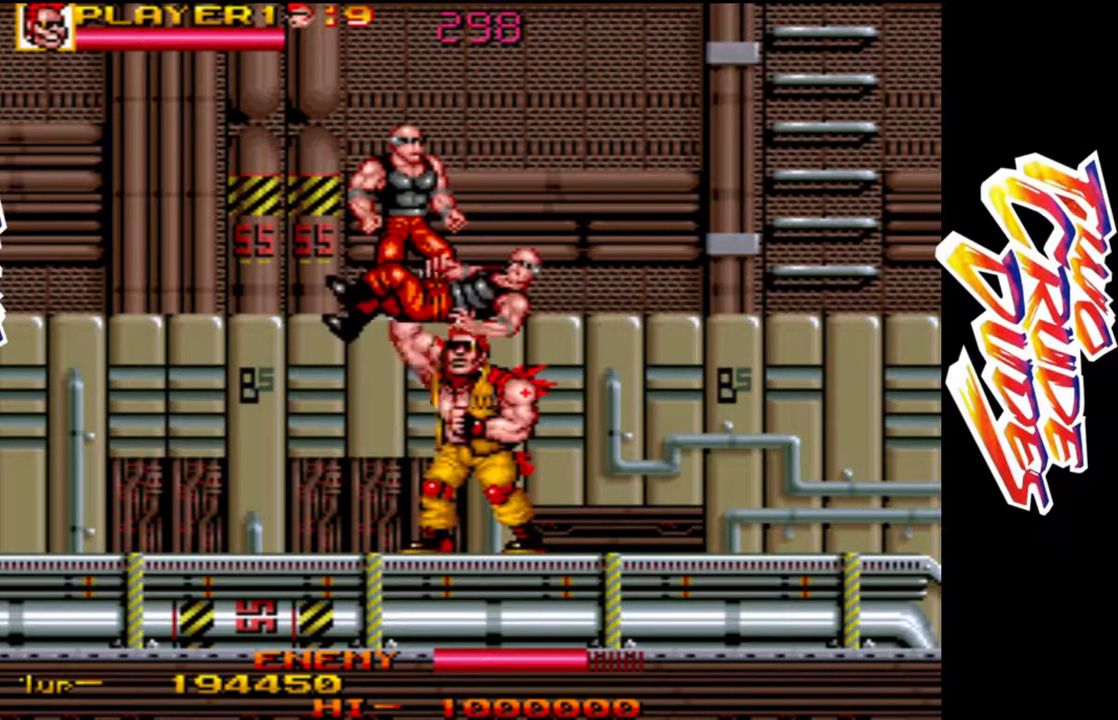
{"dt_ms": 500, "buttons": ["R1"], "left_stick": "up", "events": [[200, "R1", "up"], [283, "R1", "down"], [417, "R1", "up"], [467, "R1", "down"]]}
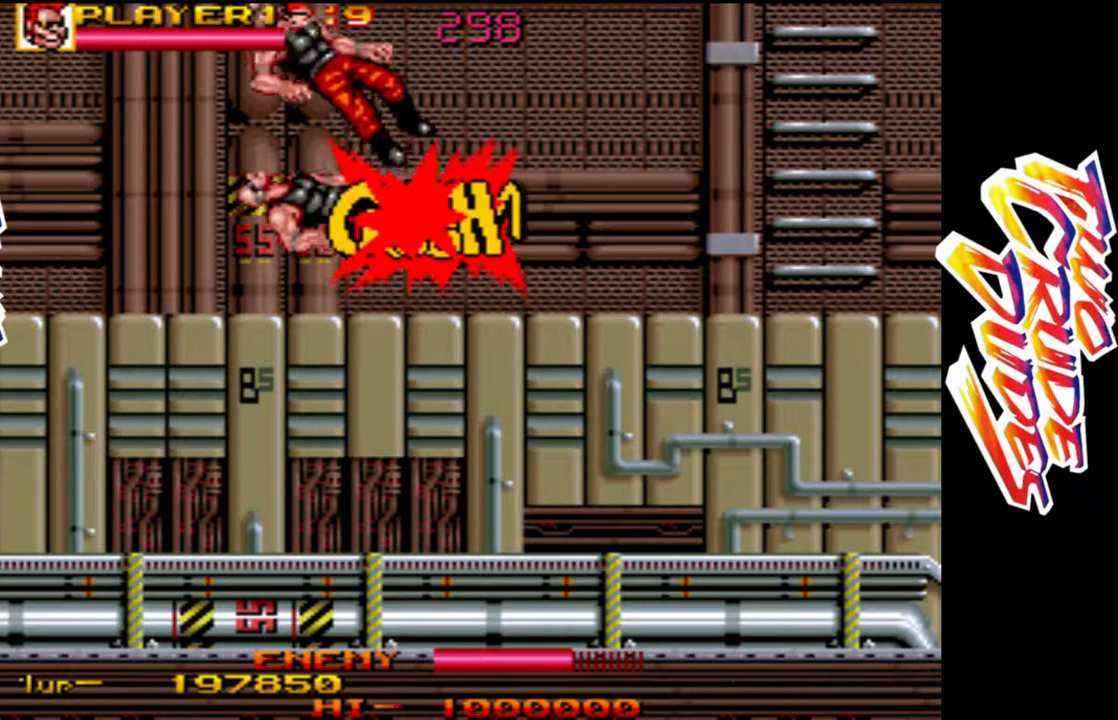
{"dt_ms": 1000, "buttons": [], "left_stick": "center"}
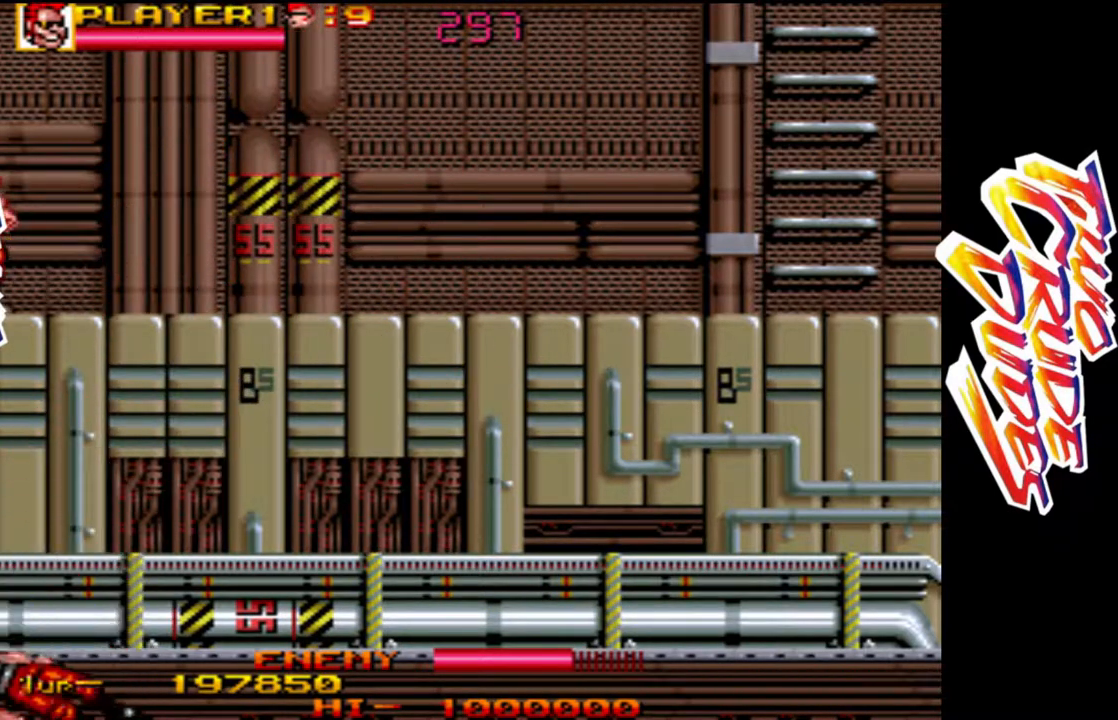
{"dt_ms": 500, "buttons": [], "left_stick": "right", "events": [[267, "left_stick", "right"]]}
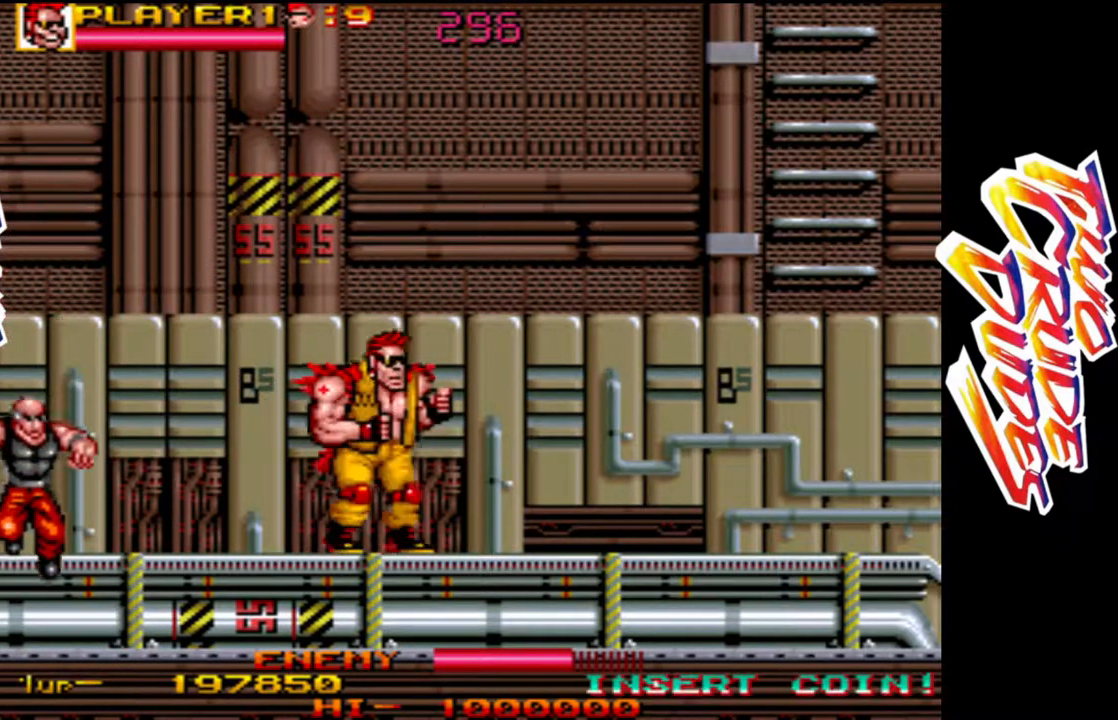
{"dt_ms": 500, "buttons": [], "left_stick": "center", "events": [[167, "left_stick", "center"]]}
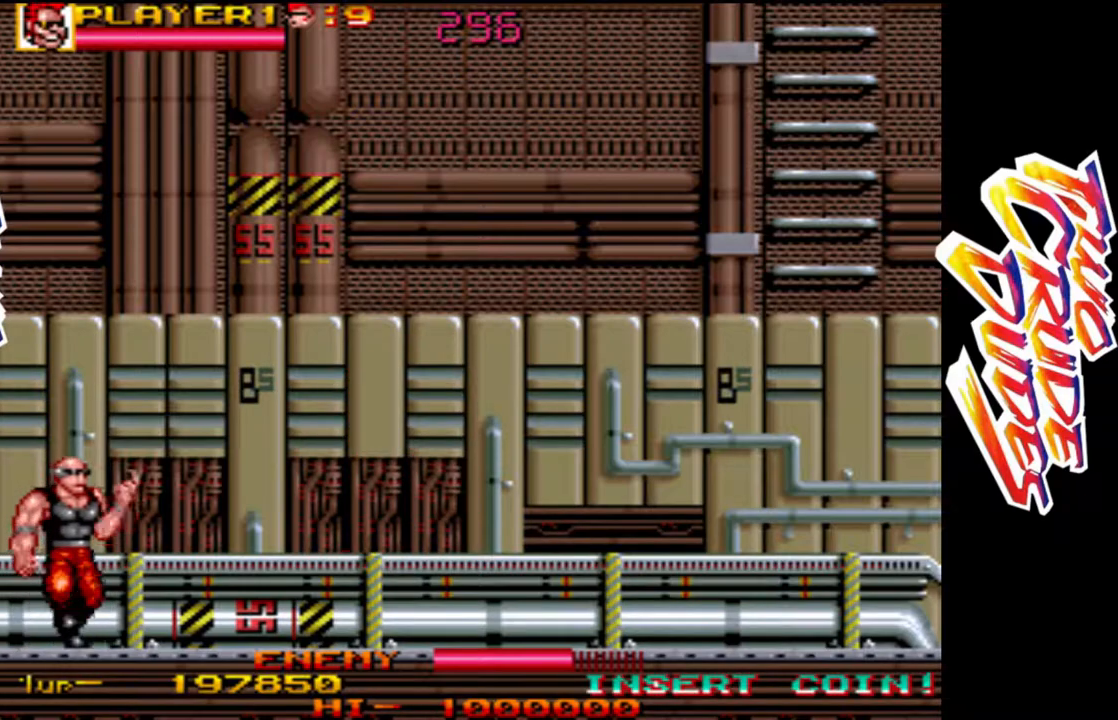
{"dt_ms": 500, "buttons": [], "left_stick": "center"}
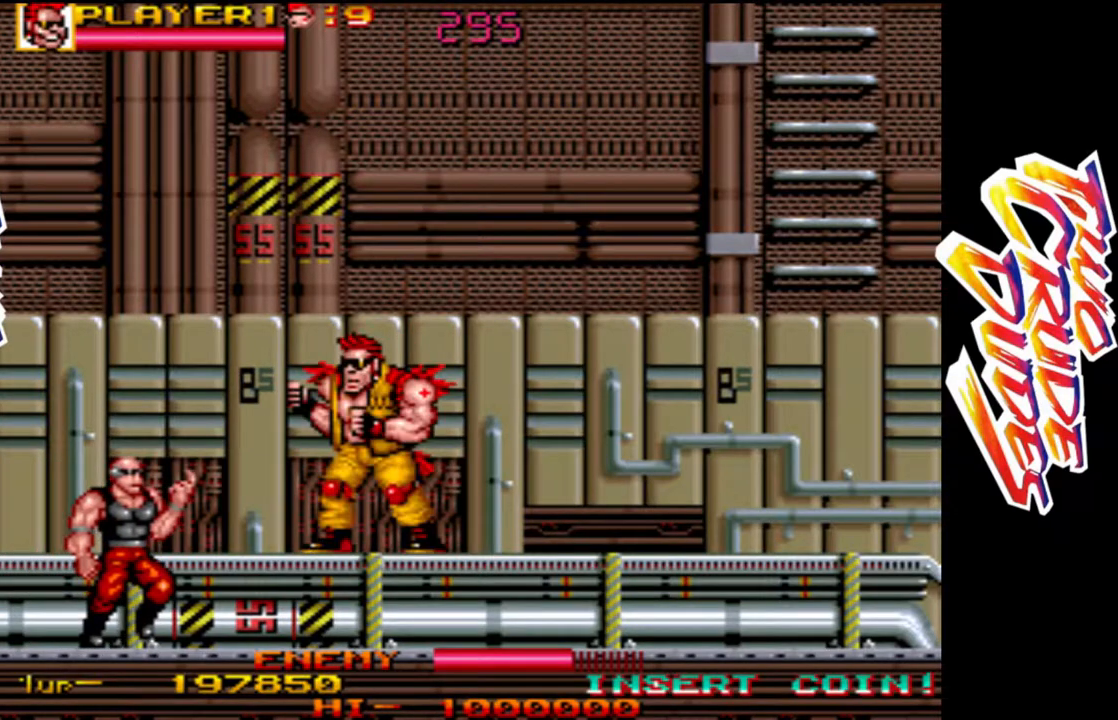
{"dt_ms": 500, "buttons": [], "left_stick": "up", "events": [[33, "left_stick", "up"], [133, "L2", "down"], [283, "L2", "up"]]}
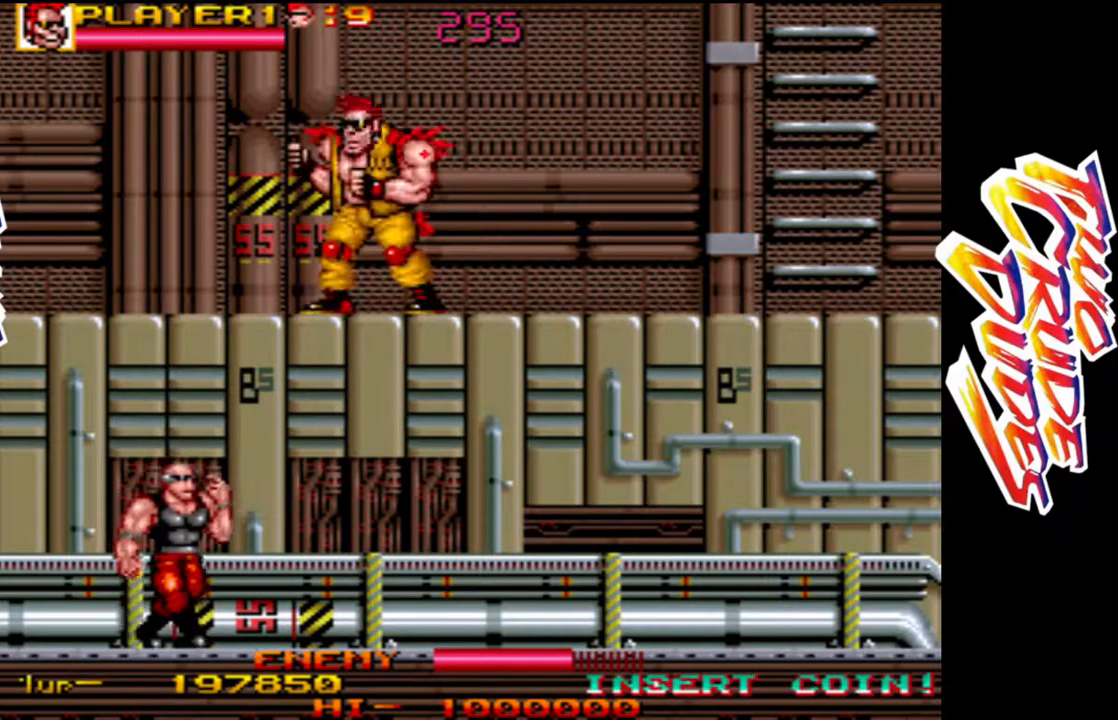
{"dt_ms": 500, "buttons": [], "left_stick": "center", "events": [[133, "left_stick", "center"]]}
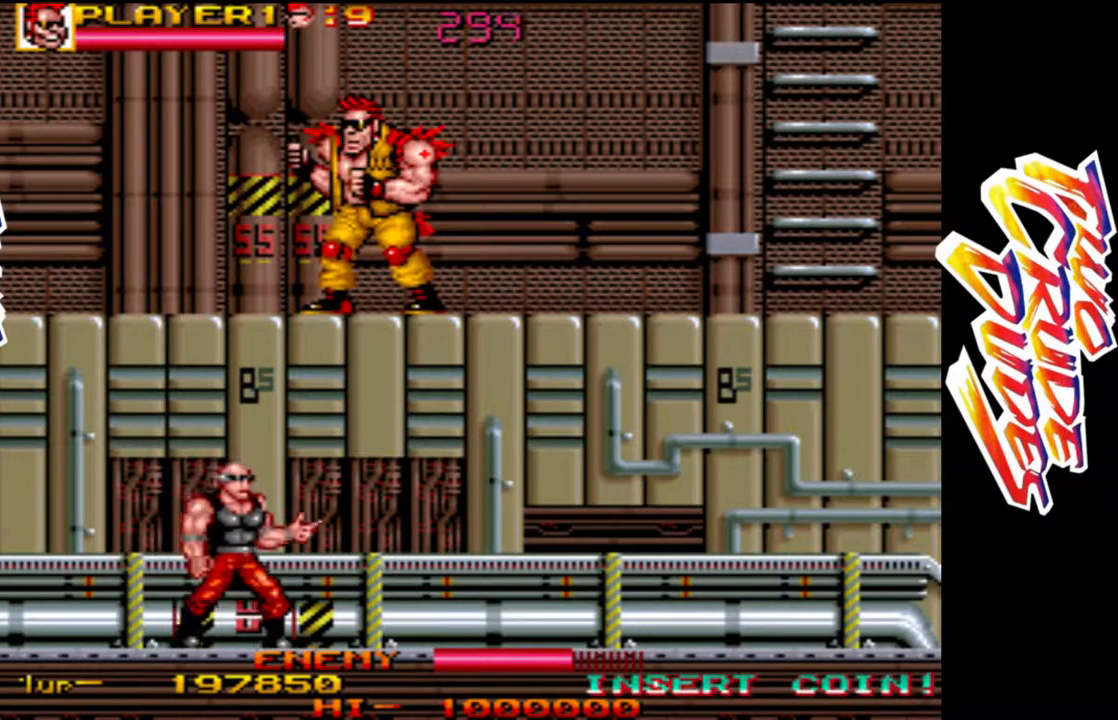
{"dt_ms": 500, "buttons": [], "left_stick": "center", "events": []}
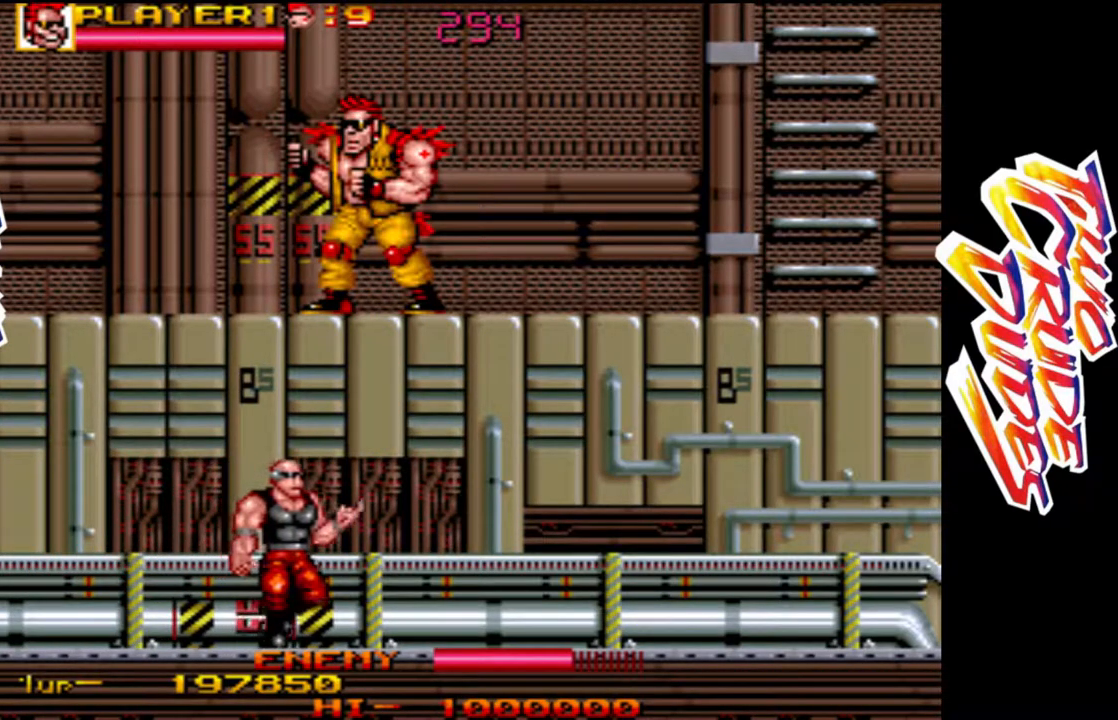
{"dt_ms": 500, "buttons": [], "left_stick": "center", "events": []}
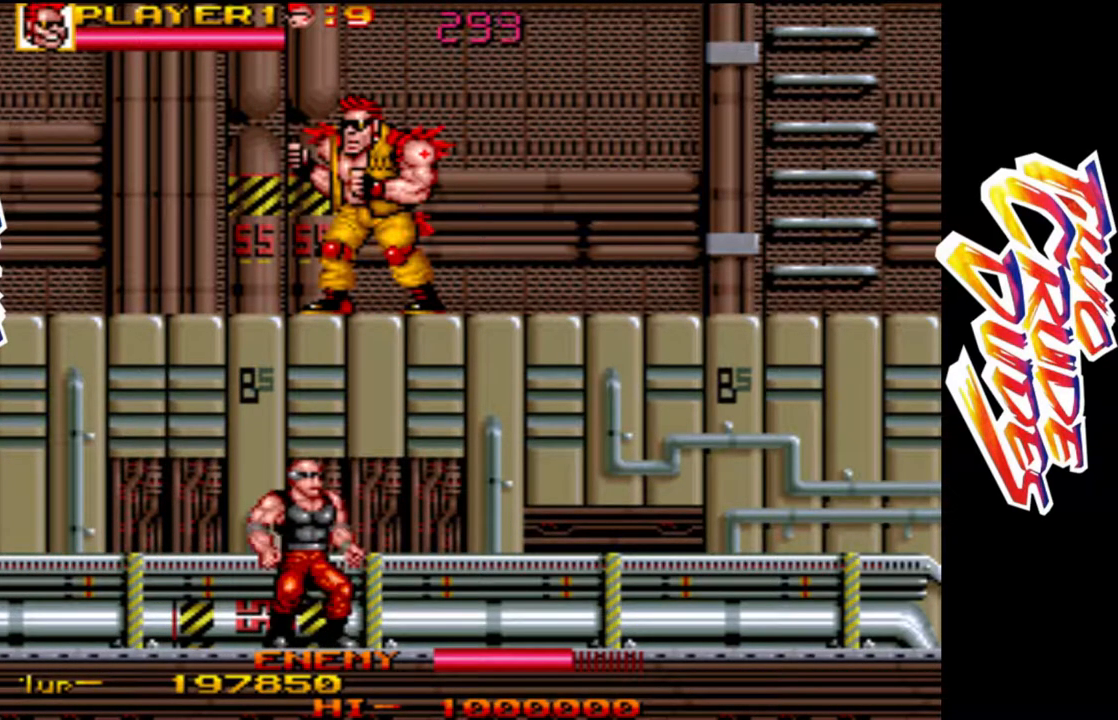
{"dt_ms": 500, "buttons": [], "left_stick": "down", "events": [[367, "left_stick", "down"]]}
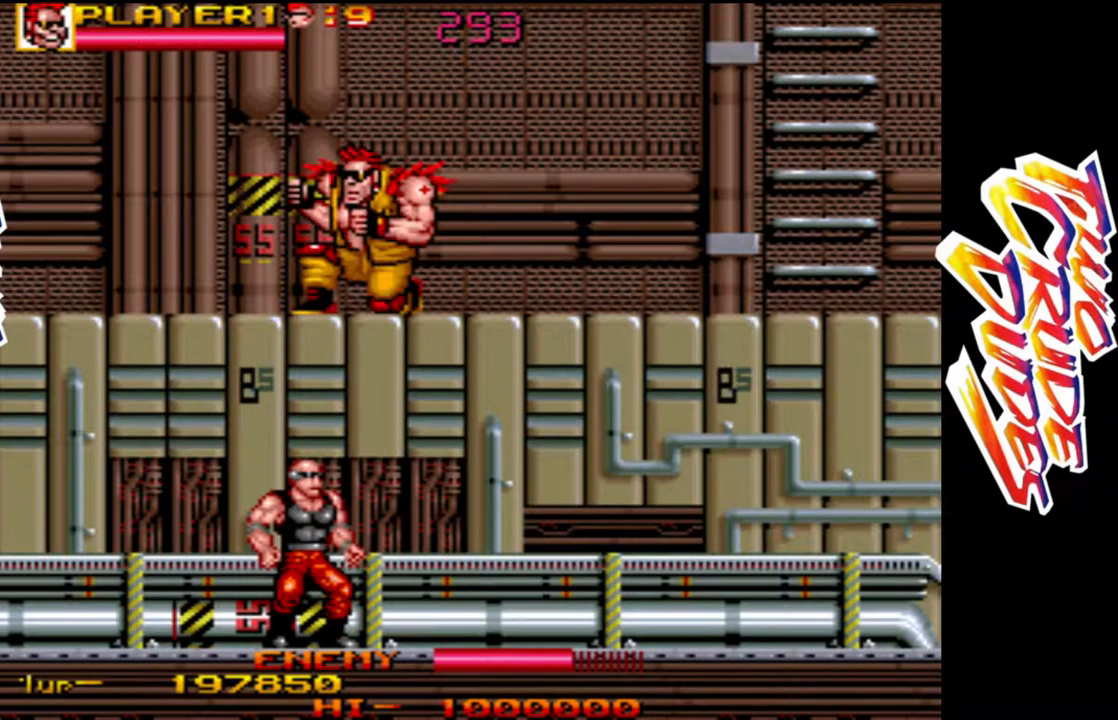
{"dt_ms": 500, "buttons": [], "left_stick": "down", "events": []}